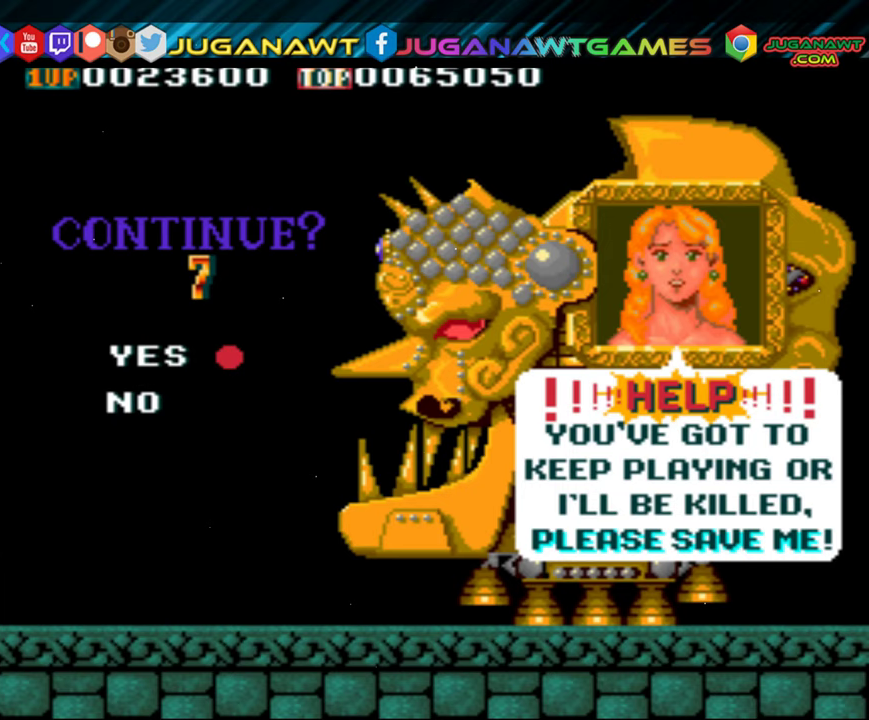
Gameplay with a controller (Xbox layout); each line is a JSON object with the inputs held at the frame after it. "events" lists button and stick changes between this image and that frame as [ms after this image, input, new state], when the widget could be followed in between. Not read: left_stick right_stick.
{"buttons": [], "events": []}
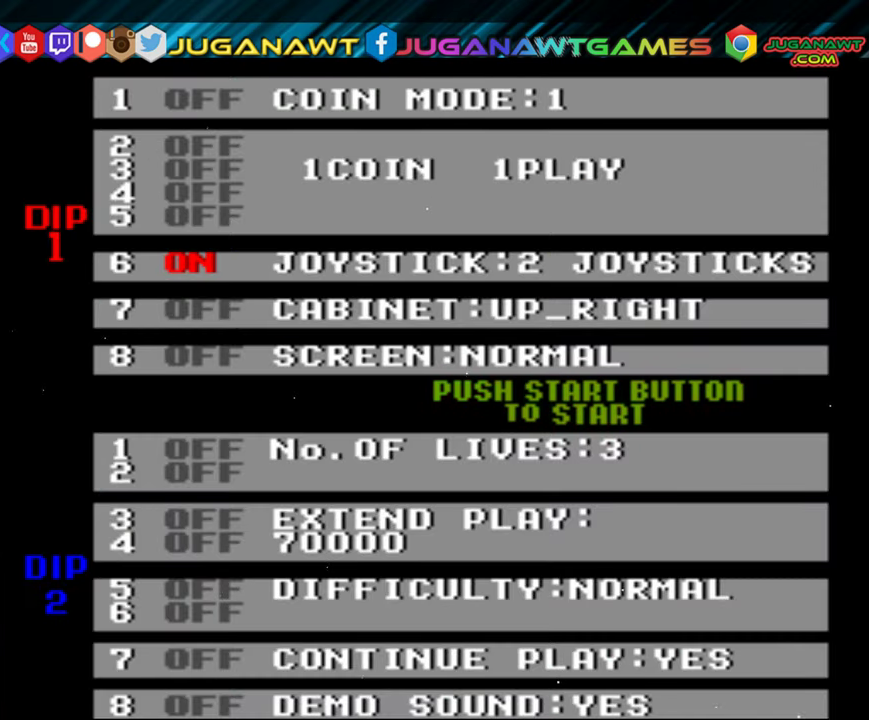
{"buttons": [], "events": []}
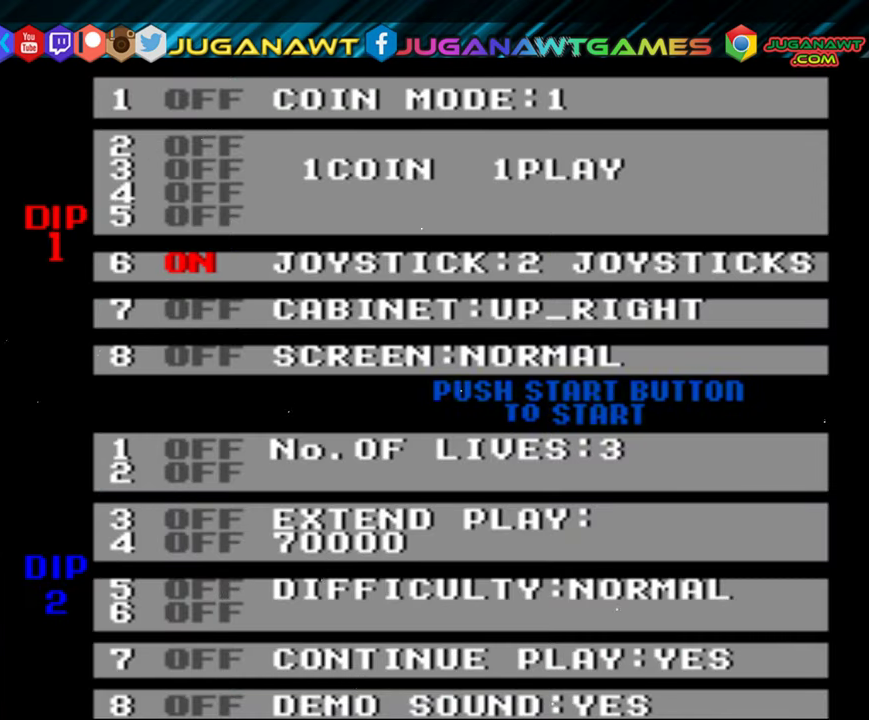
{"buttons": [], "events": []}
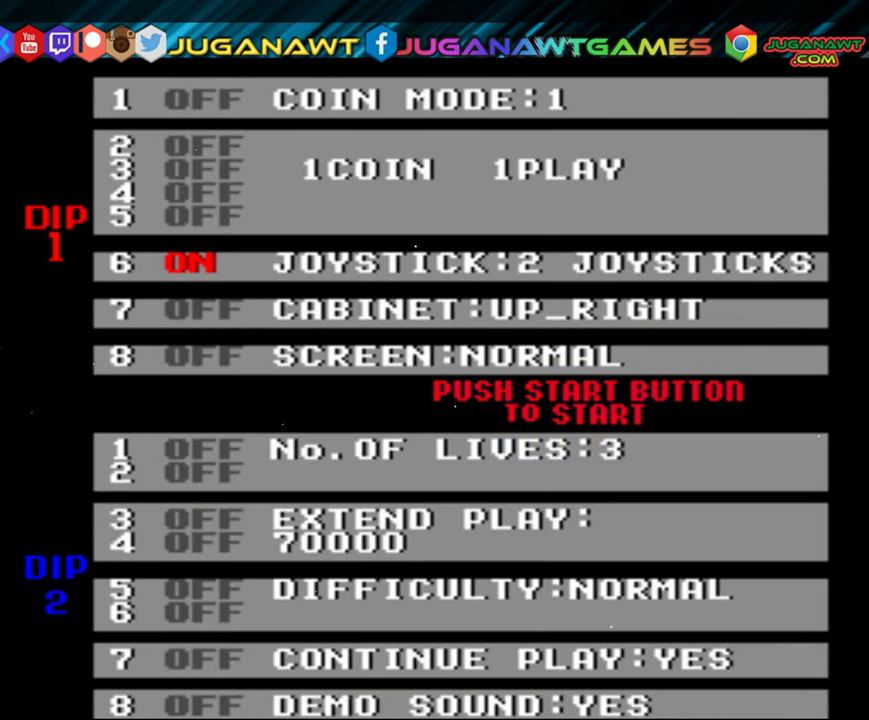
{"buttons": [], "events": []}
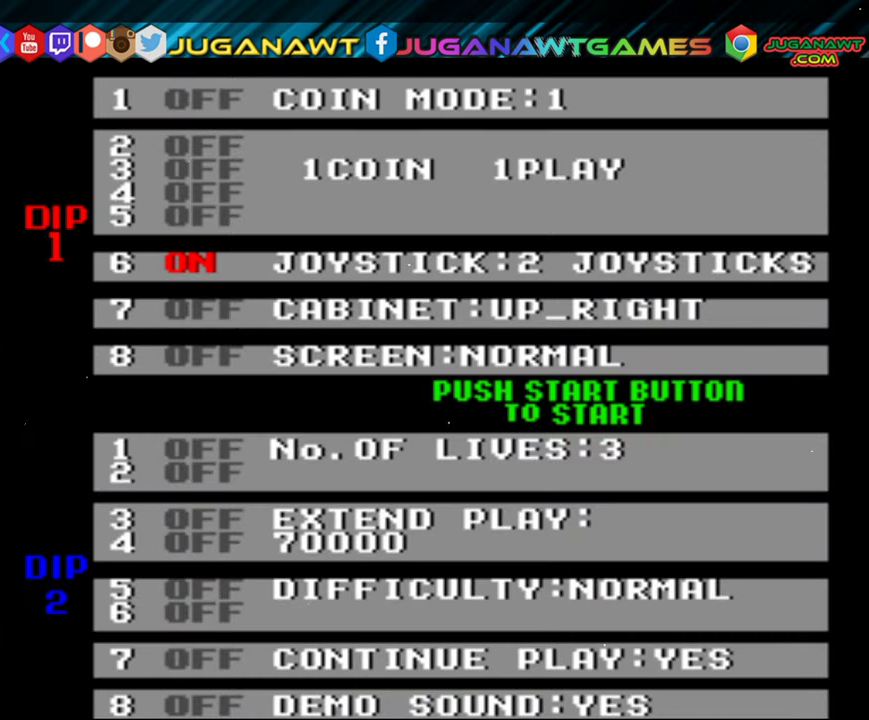
{"buttons": [], "events": []}
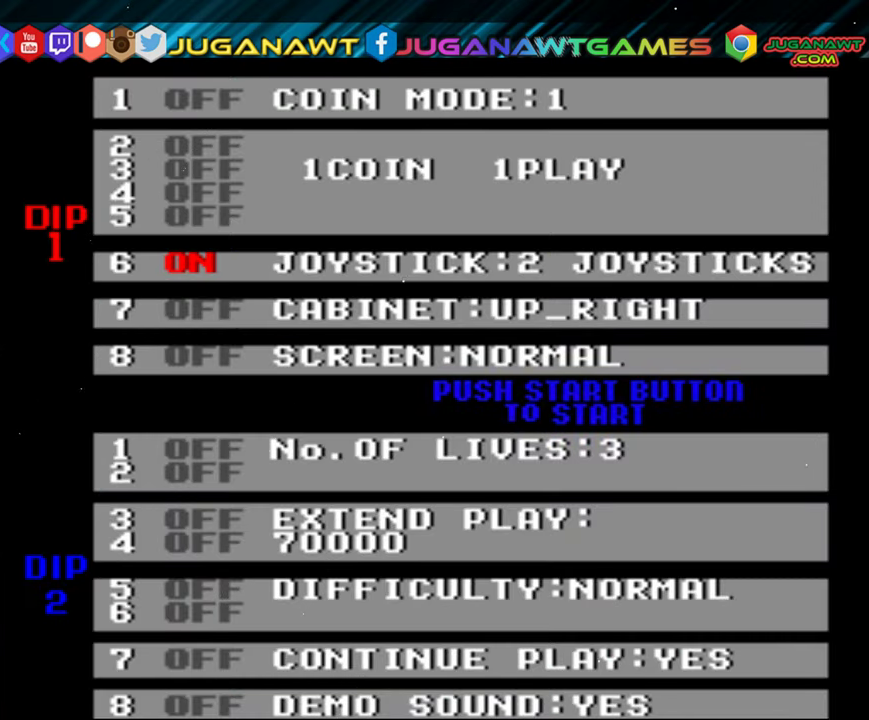
{"buttons": [], "events": []}
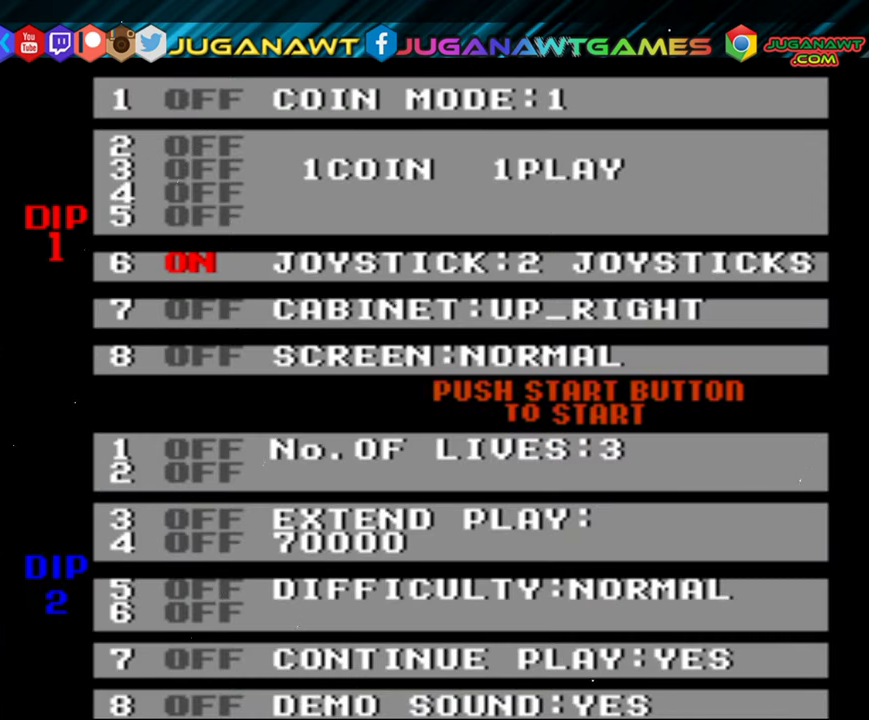
{"buttons": [], "events": []}
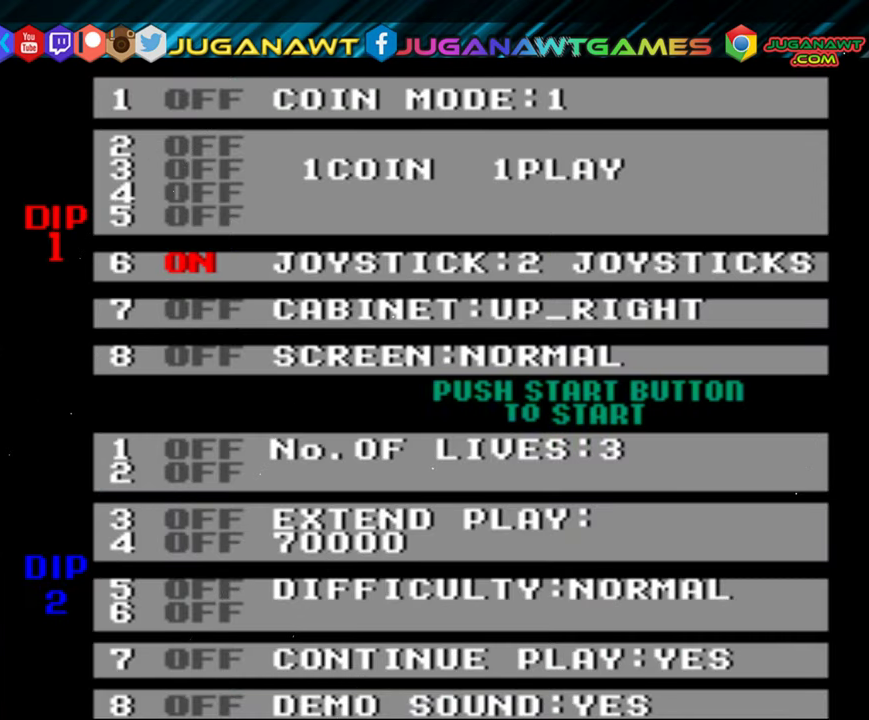
{"buttons": [], "events": [[233, "SELECT", "down"], [400, "SELECT", "up"]]}
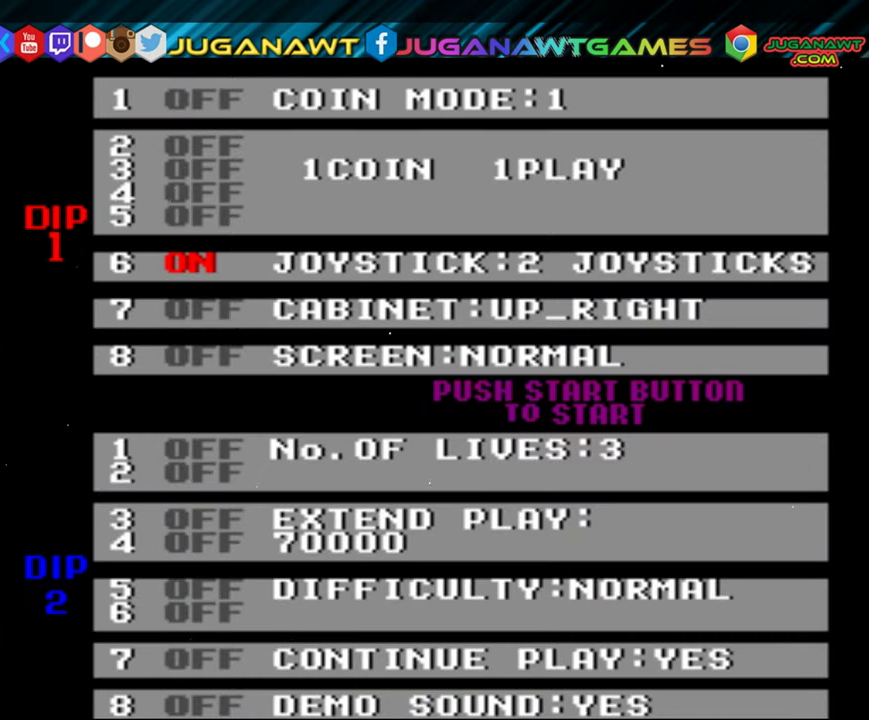
{"buttons": [], "events": [[333, "SELECT", "down"], [400, "SELECT", "up"]]}
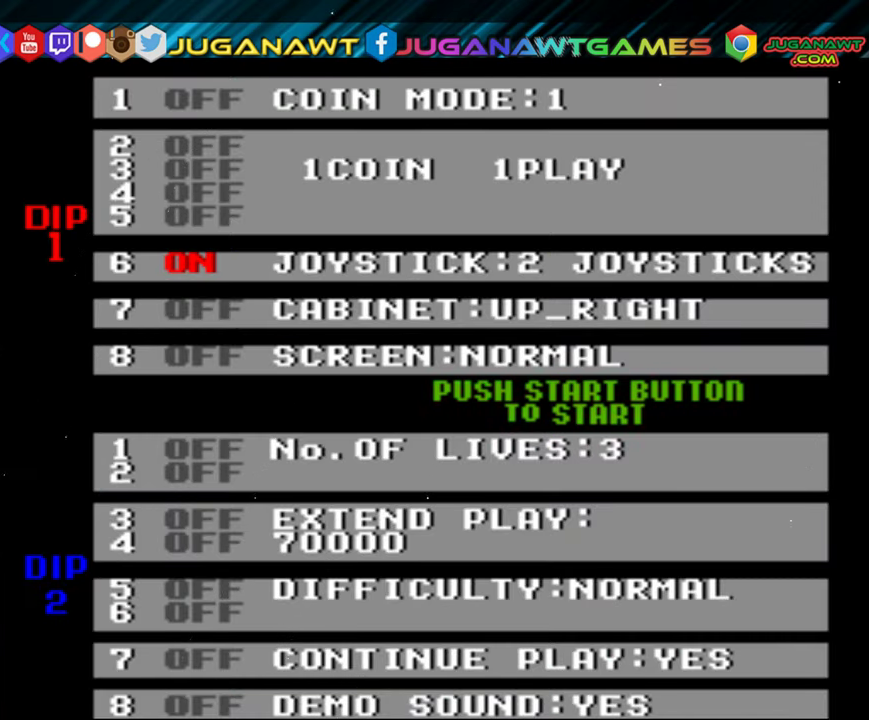
{"buttons": [], "events": []}
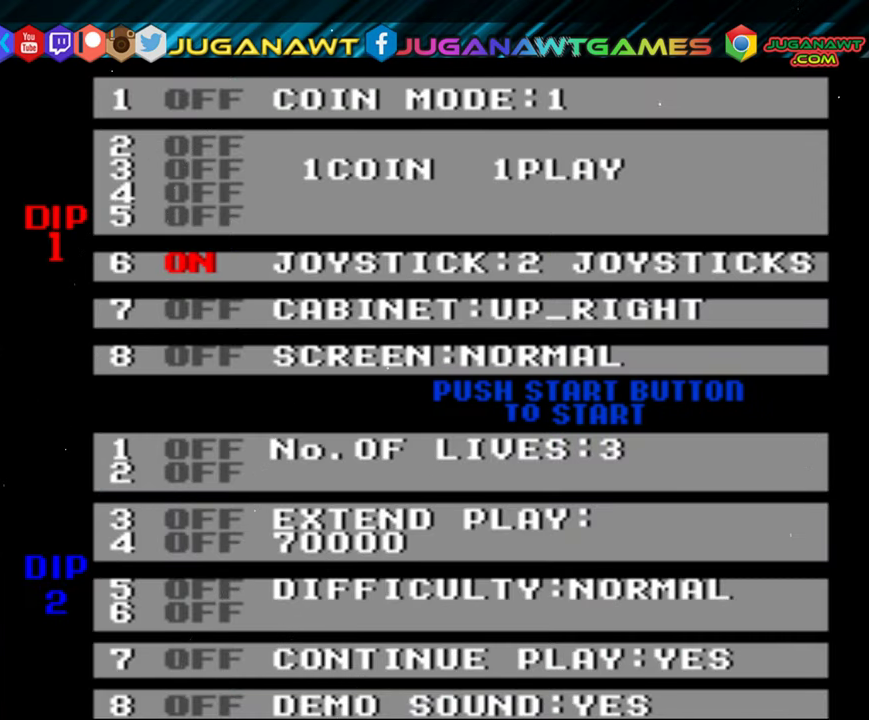
{"buttons": [], "events": []}
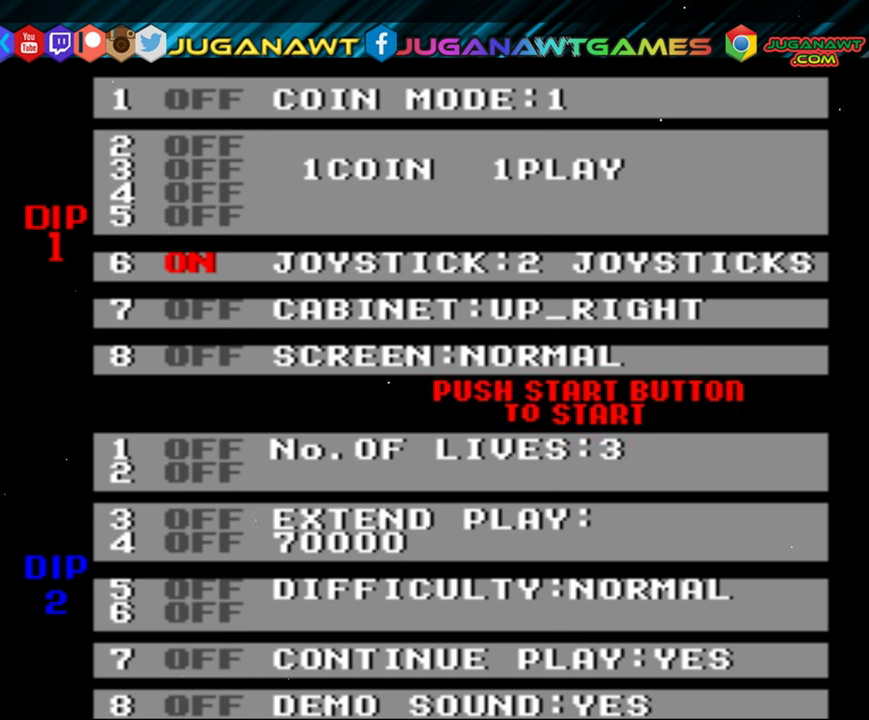
{"buttons": [], "events": []}
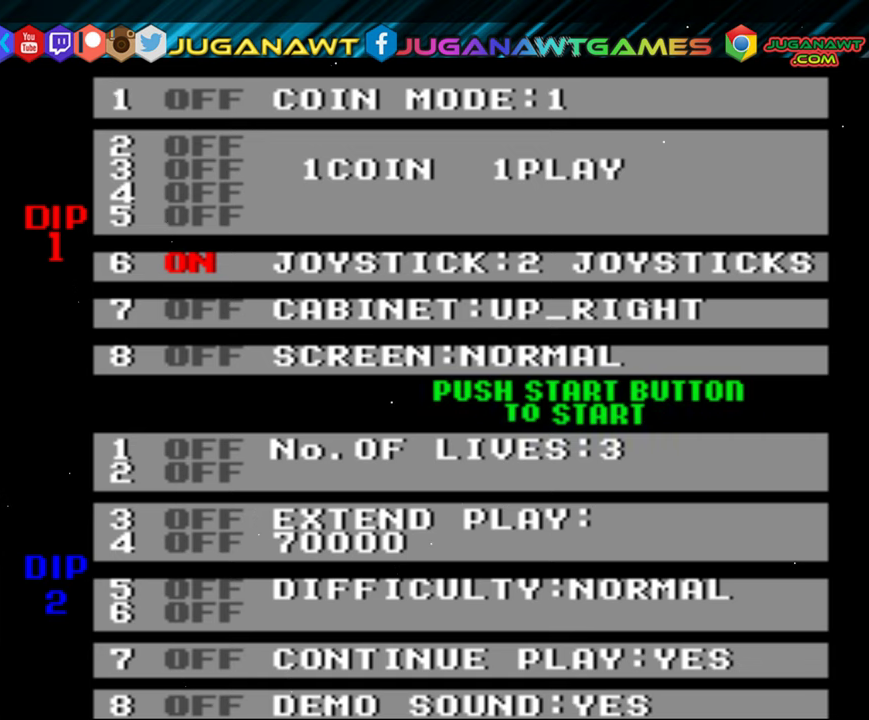
{"buttons": [], "events": [[367, "START", "down"], [484, "START", "up"]]}
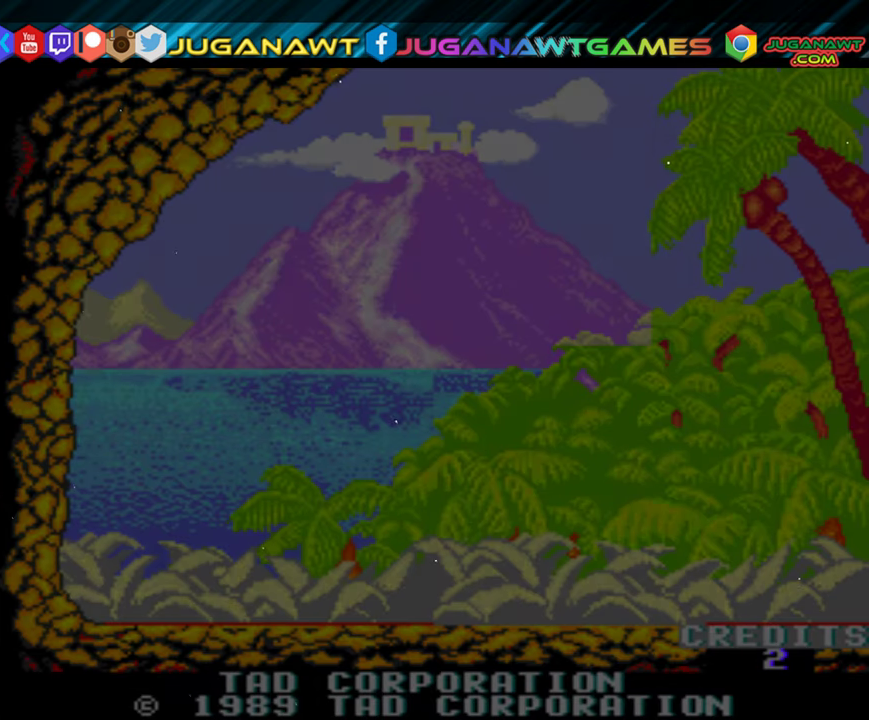
{"buttons": [], "events": []}
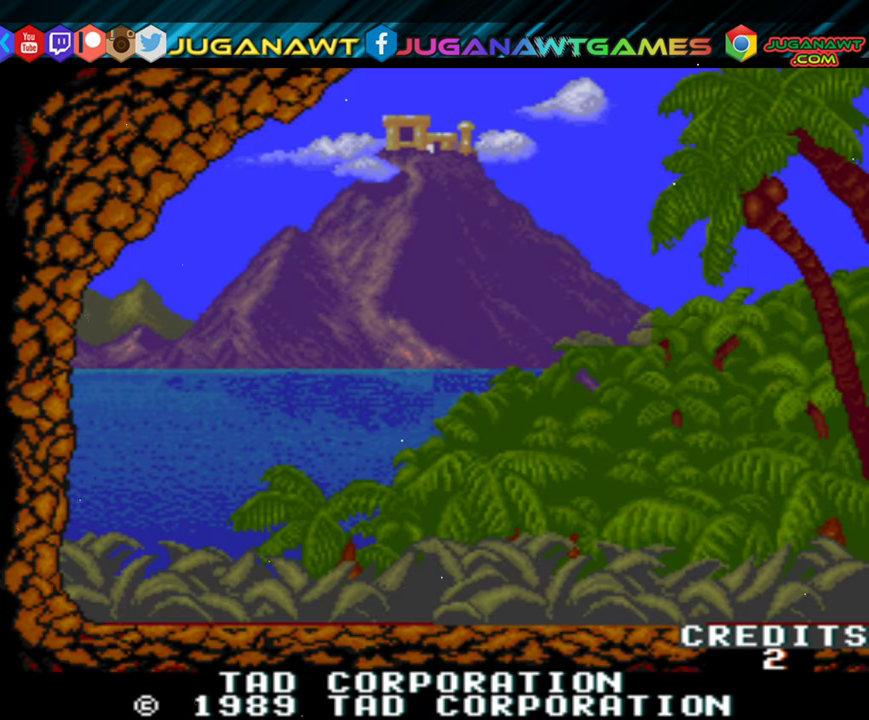
{"buttons": [], "events": []}
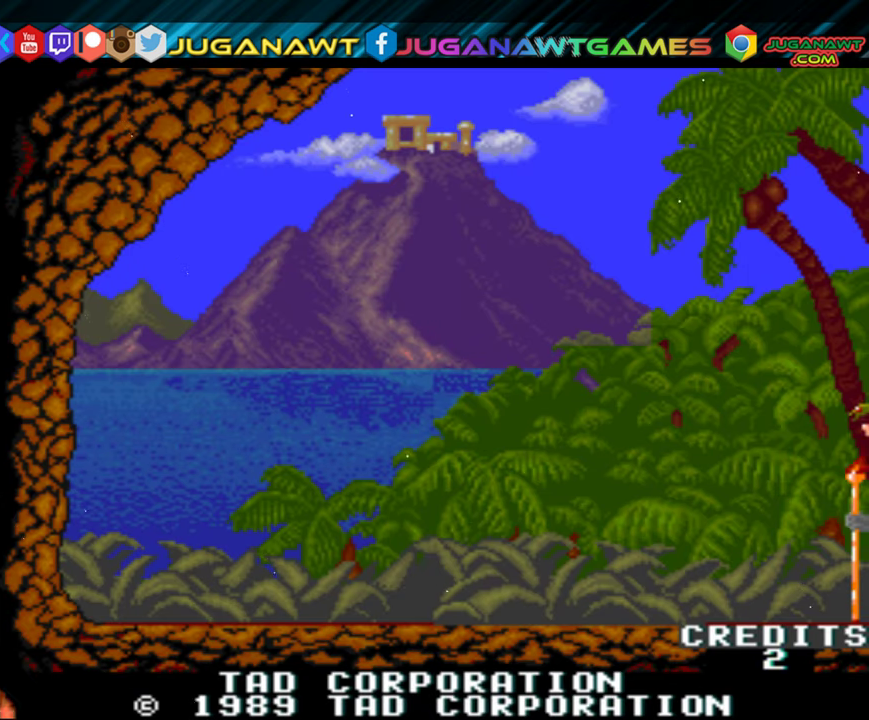
{"buttons": [], "events": []}
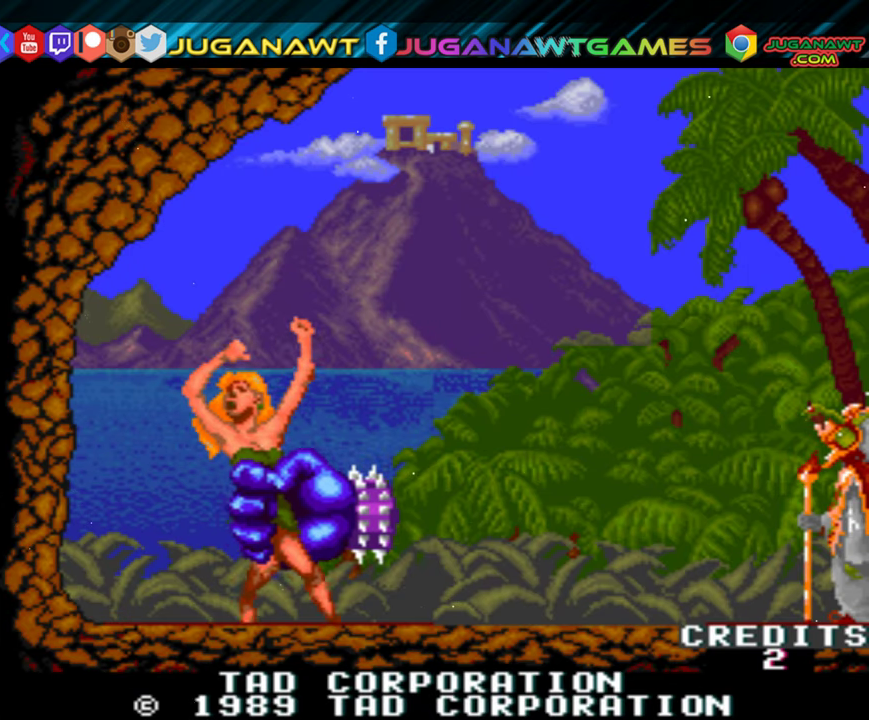
{"buttons": [], "events": []}
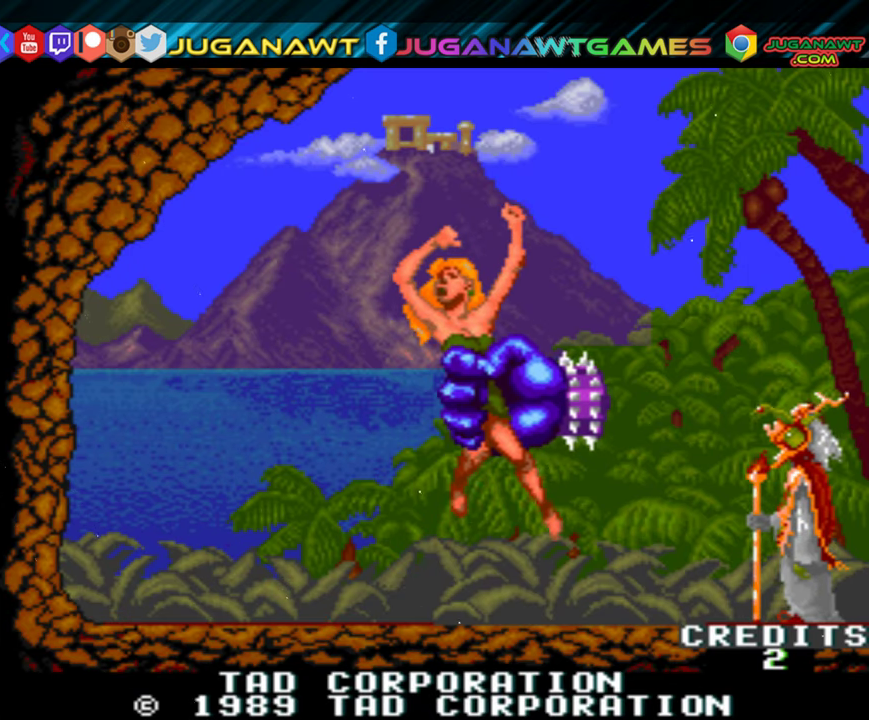
{"buttons": [], "events": []}
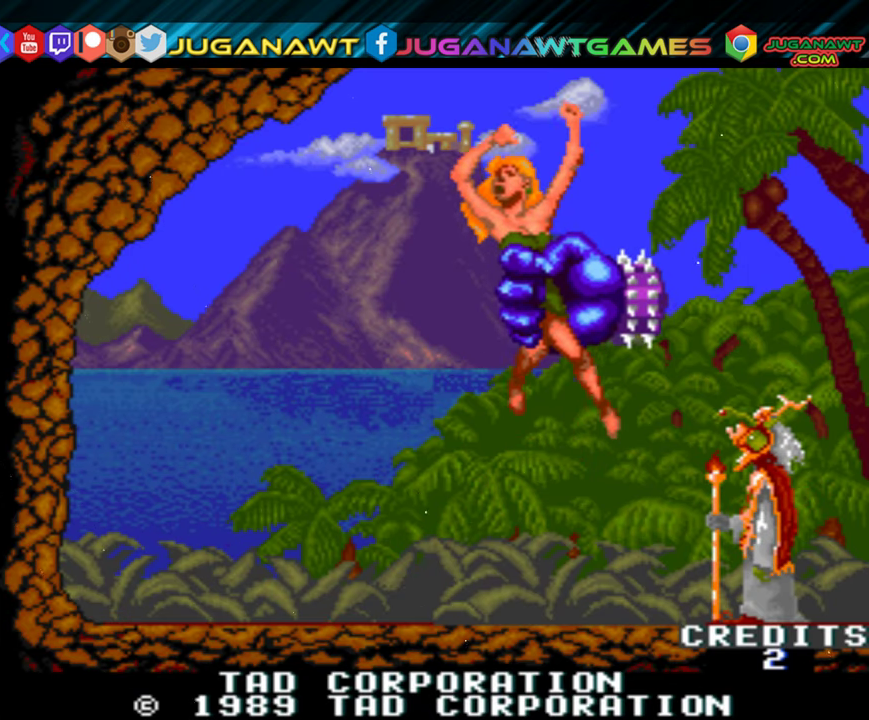
{"buttons": [], "events": [[250, "A", "down"], [317, "A", "up"]]}
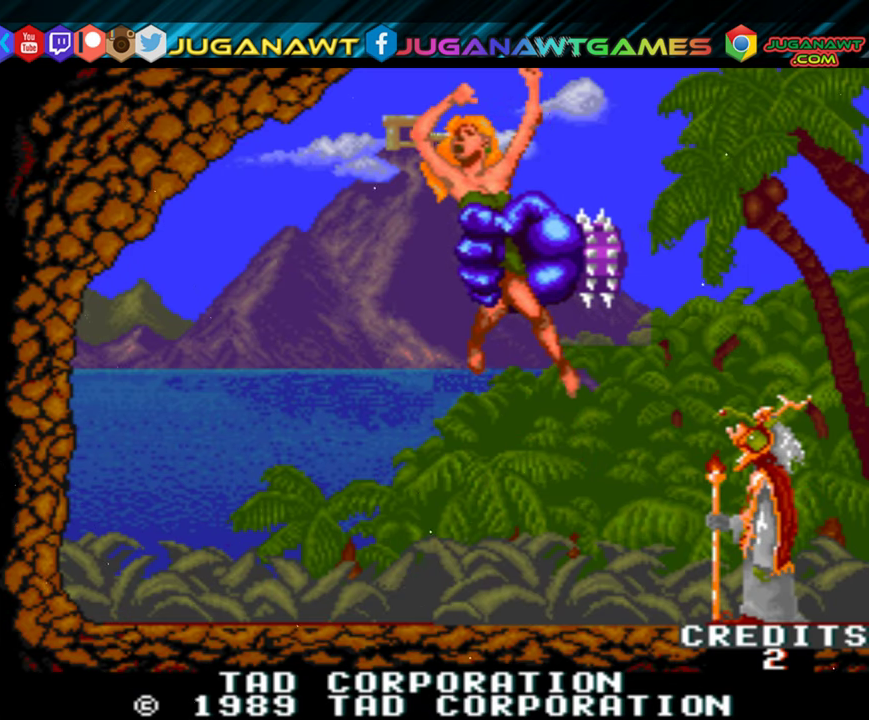
{"buttons": [], "events": [[84, "START", "down"], [217, "START", "up"]]}
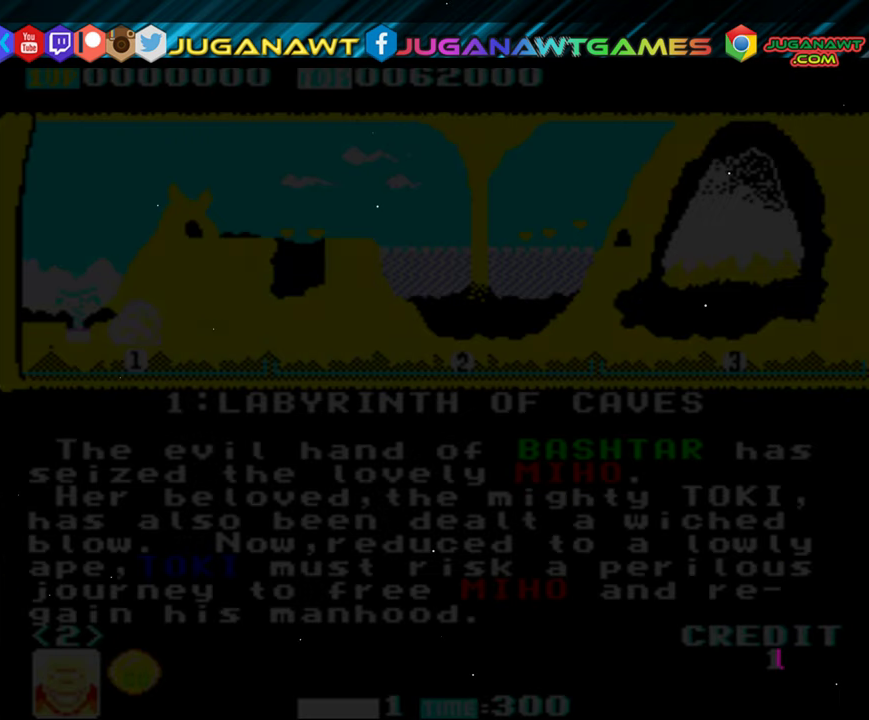
{"buttons": [], "events": []}
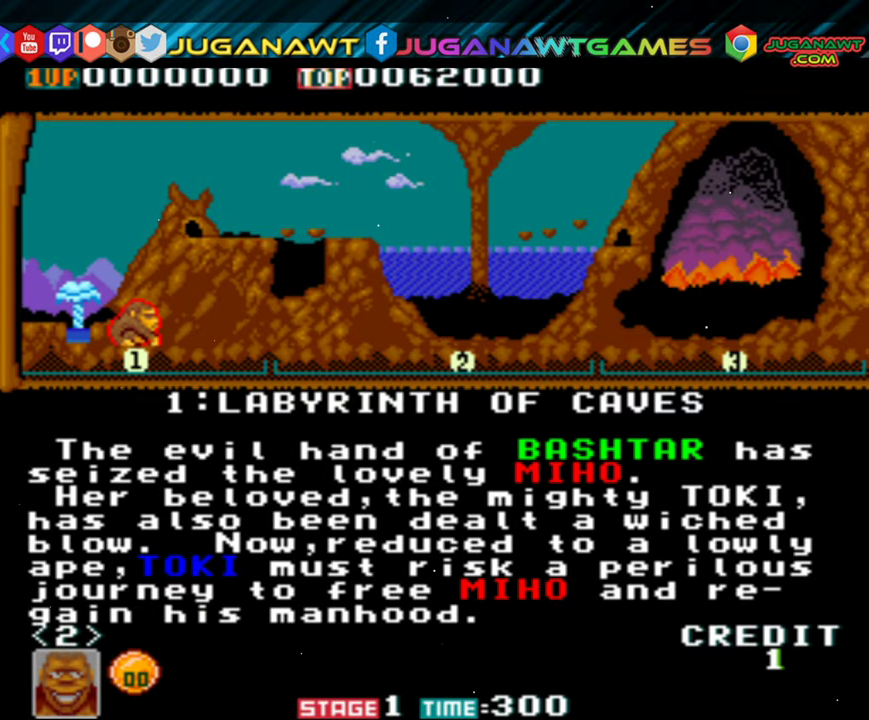
{"buttons": [], "events": []}
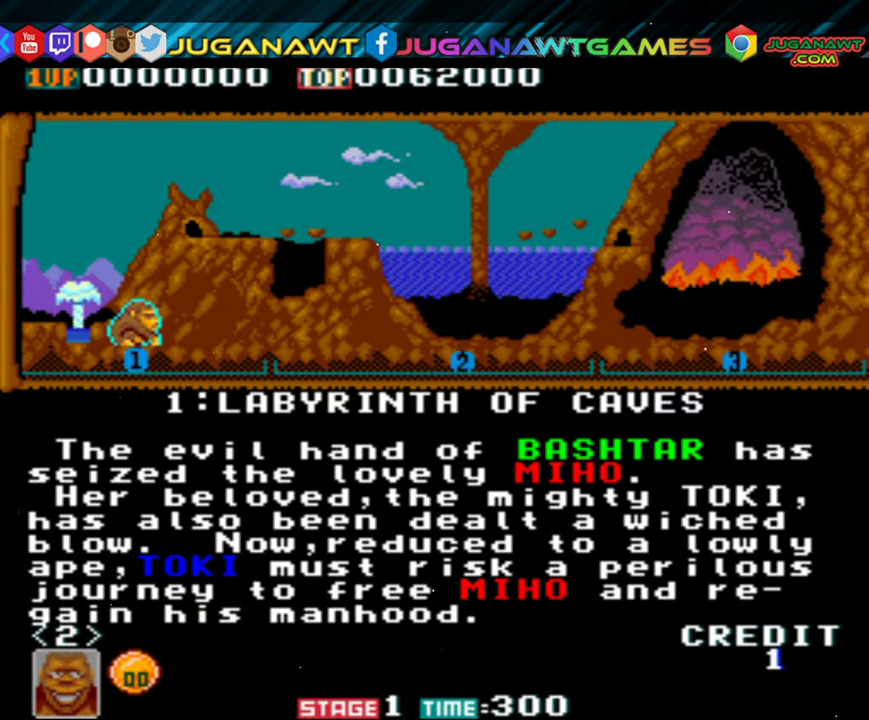
{"buttons": ["DPAD_RIGHT"], "events": [[50, "A", "down"], [133, "A", "up"], [133, "DPAD_RIGHT", "down"]]}
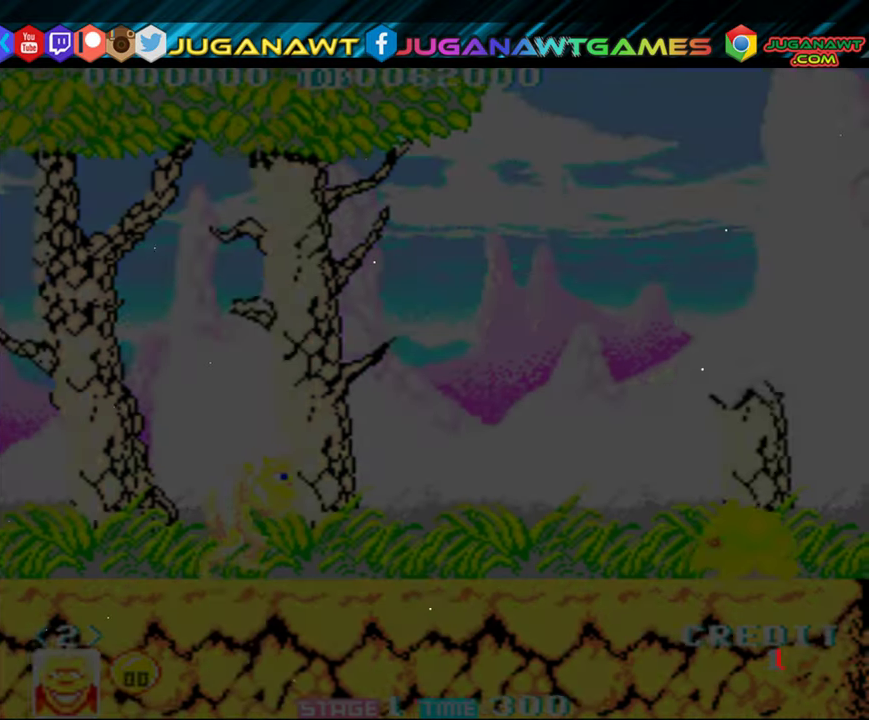
{"buttons": ["DPAD_DOWN", "DPAD_RIGHT"], "events": [[316, "A", "down"], [383, "A", "up"], [450, "DPAD_DOWN", "down"]]}
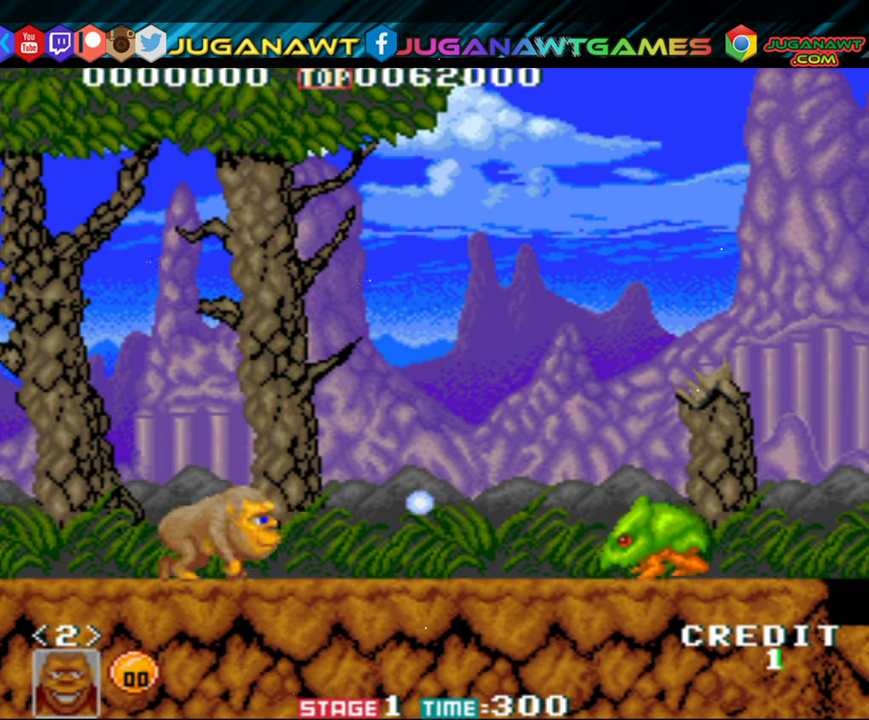
{"buttons": ["DPAD_RIGHT"], "events": [[83, "A", "down"], [150, "A", "up"], [250, "DPAD_DOWN", "up"]]}
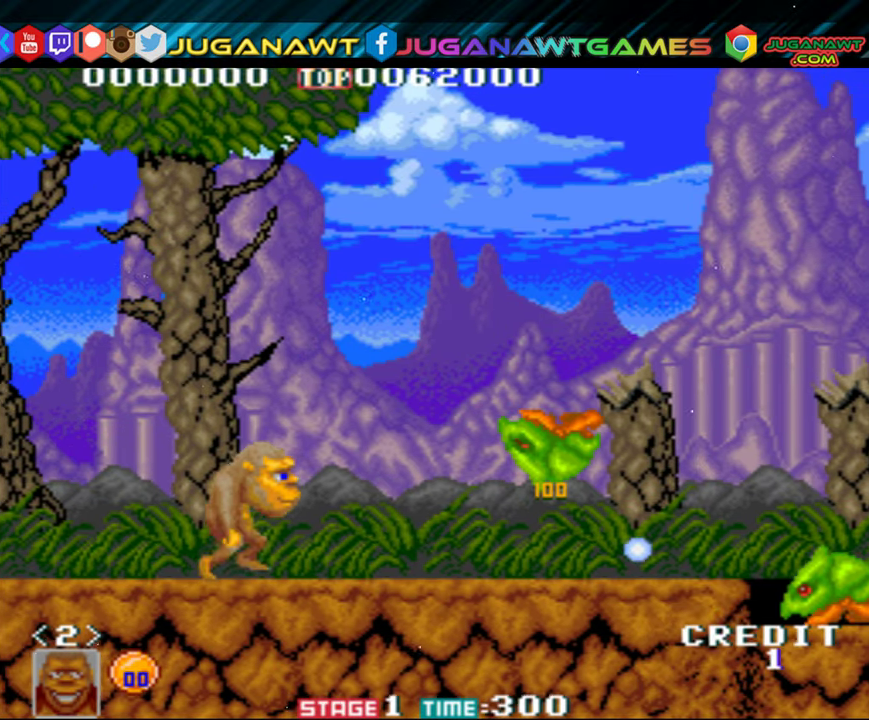
{"buttons": ["DPAD_RIGHT"], "events": [[150, "DPAD_DOWN", "down"], [483, "DPAD_DOWN", "up"]]}
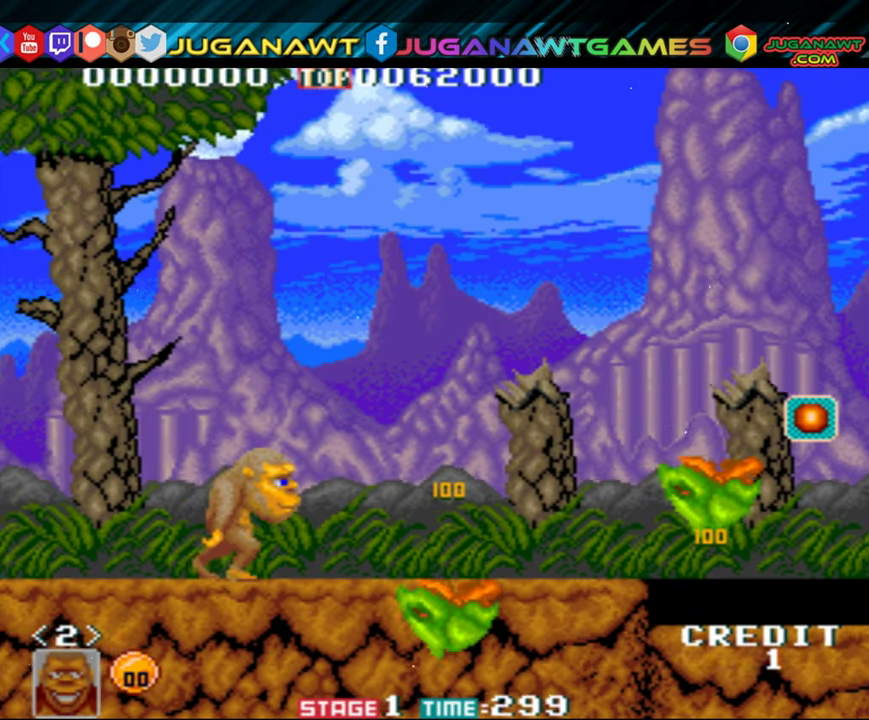
{"buttons": ["A", "DPAD_RIGHT"], "events": [[150, "A", "down"], [216, "A", "up"], [350, "A", "down"], [383, "A", "up"], [483, "A", "down"]]}
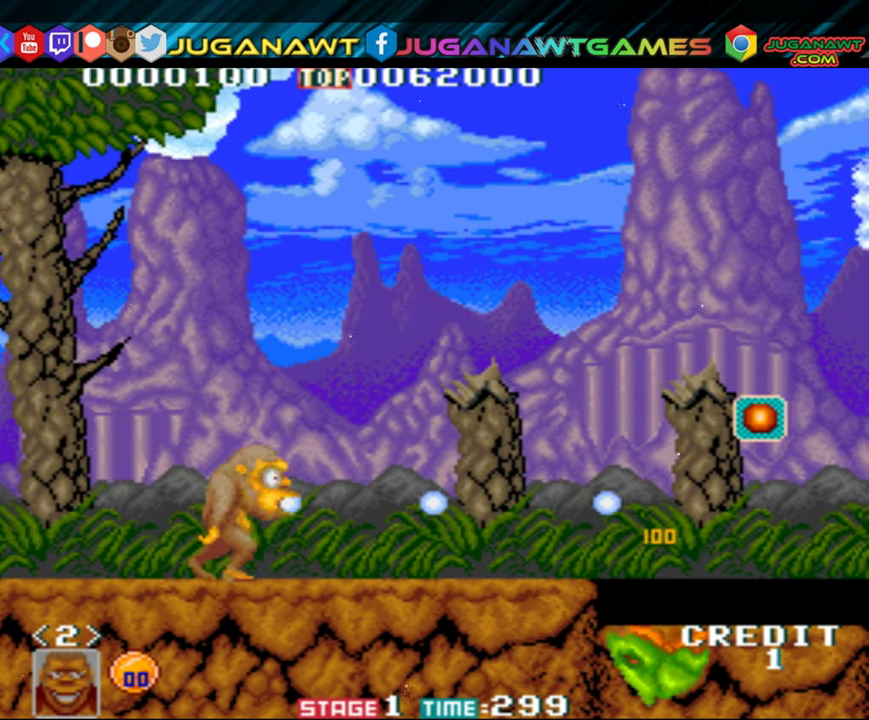
{"buttons": ["DPAD_RIGHT"], "events": [[50, "A", "up"]]}
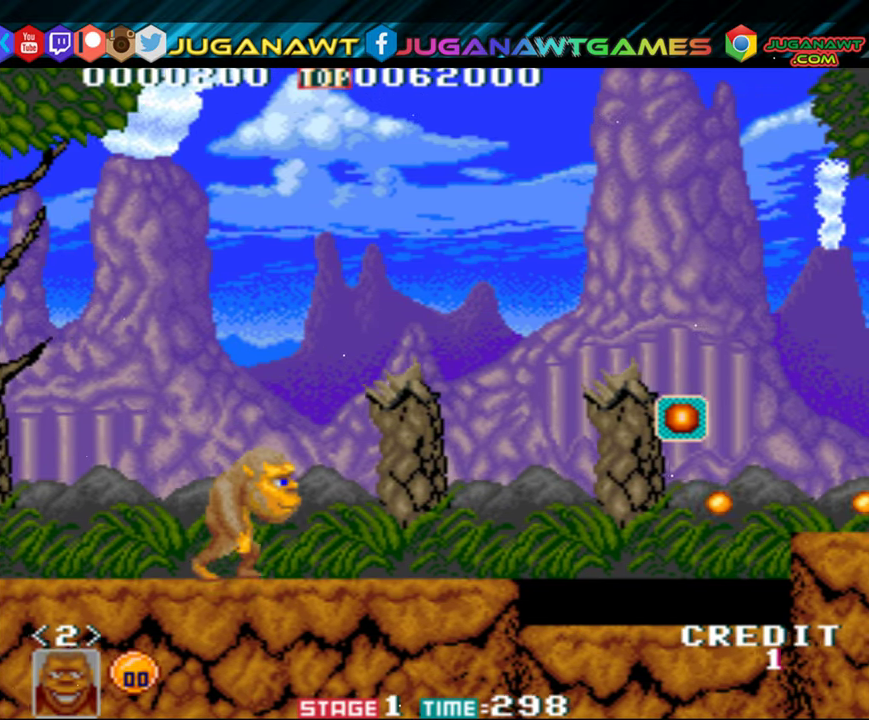
{"buttons": ["DPAD_DOWN", "DPAD_RIGHT"], "events": [[250, "DPAD_DOWN", "down"]]}
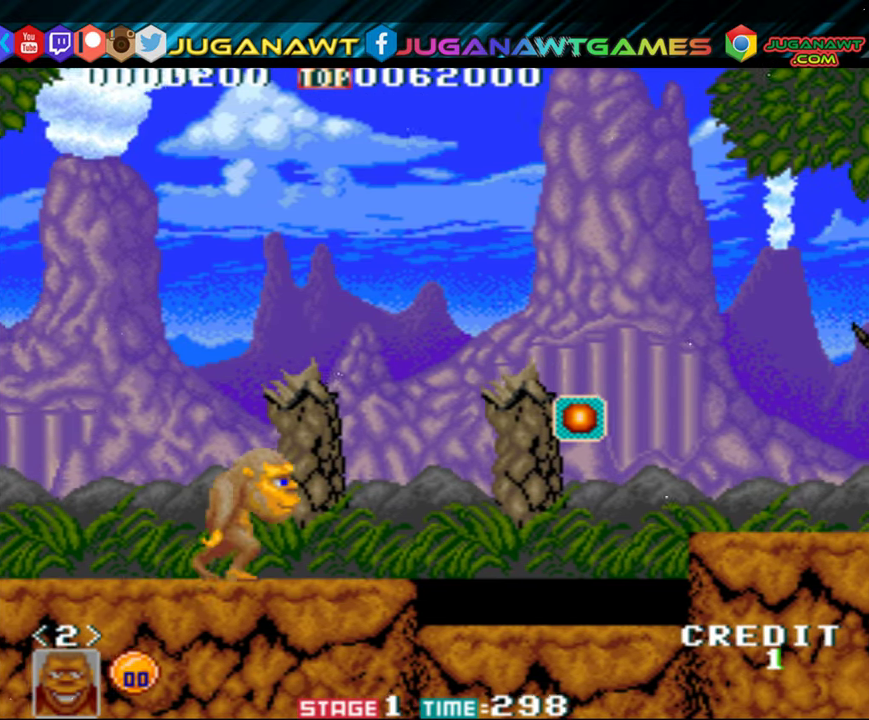
{"buttons": ["DPAD_RIGHT"], "events": [[16, "DPAD_DOWN", "up"], [50, "A", "down"], [83, "A", "up"], [250, "A", "down"], [283, "A", "up"], [416, "A", "down"], [450, "A", "up"]]}